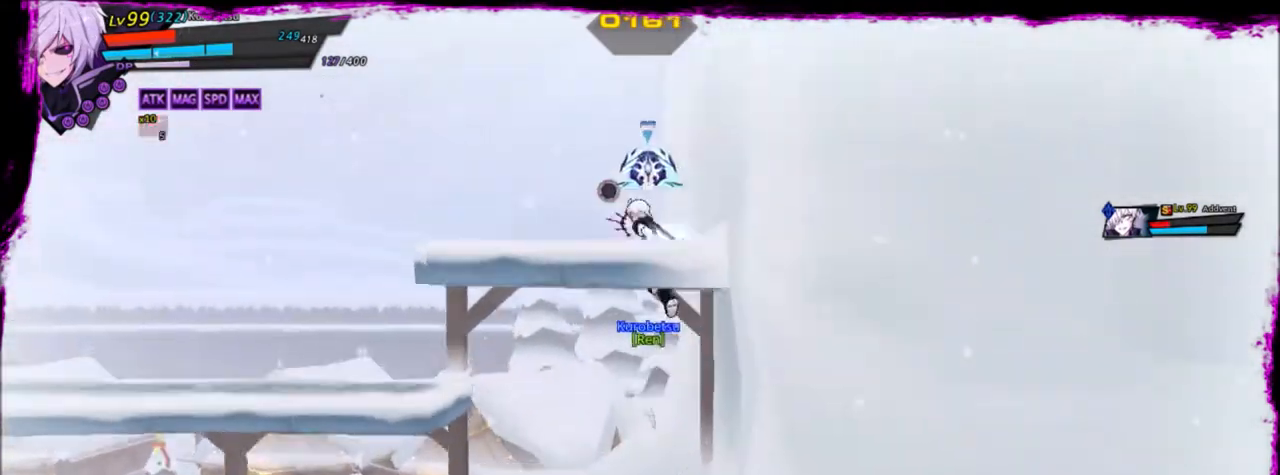
Gameplay with keyboard; each line is a JSON object with the keys held at the frame after it. "events" lists presses ("down") and releases ("up") of "a", "alt", "b", "c", "caps_lock", "ctrl", "d", "down", "e", "f", "g", "left", "q", "r", "right", "s", "shift", "space", "t", "tab", "up", "v", "w", "x" and "z" between this image and that frame as [ms after this image, input, new state], when the widget could be followed in between. No other keys are recorded. Mouse input is not recorded.
{"keys": ["left"], "events": [[134, "down", "down"], [367, "down", "up"]]}
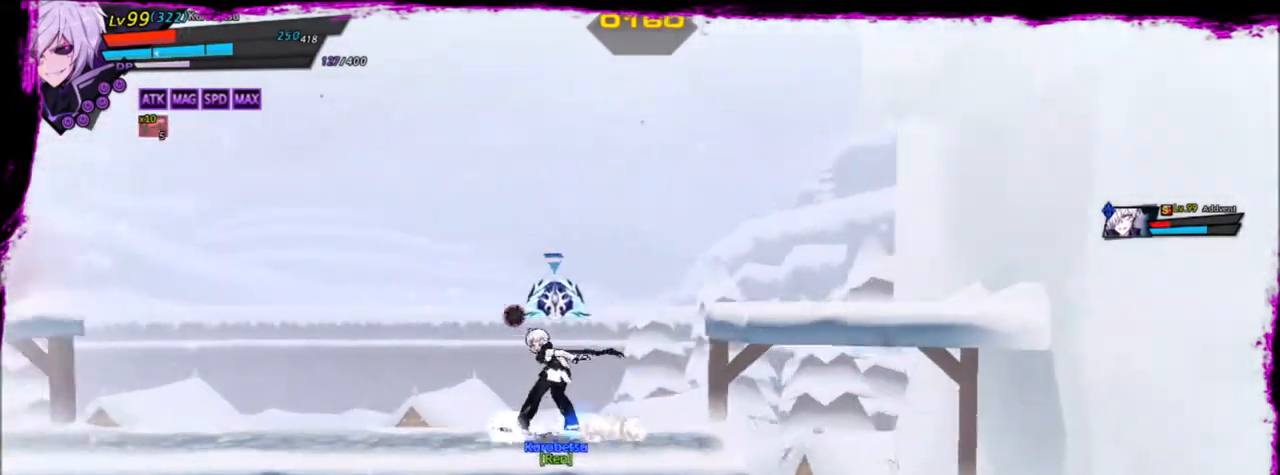
{"keys": ["x"], "events": [[166, "z", "down"], [233, "x", "down"], [333, "z", "up"], [400, "left", "up"], [400, "x", "up"], [500, "x", "down"]]}
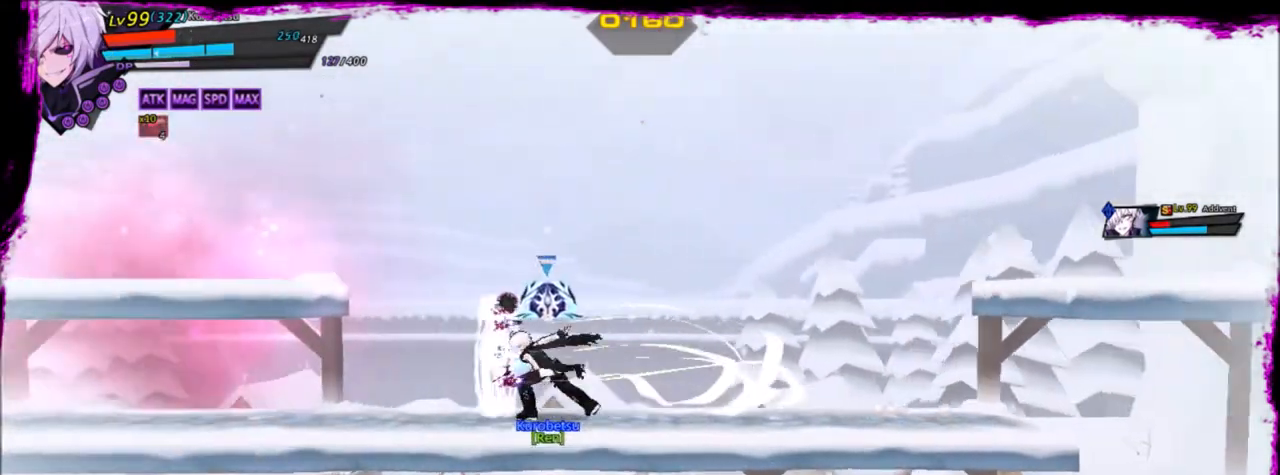
{"keys": [], "events": [[33, "x", "up"], [134, "x", "down"], [234, "x", "up"]]}
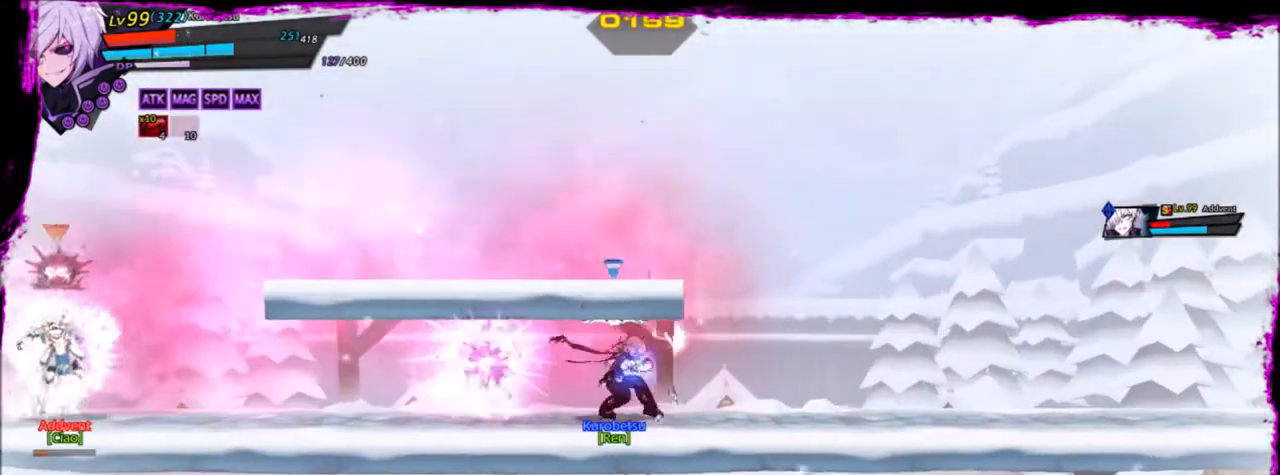
{"keys": ["down", "right"], "events": [[133, "right", "down"], [200, "right", "up"], [300, "right", "down"], [400, "down", "down"]]}
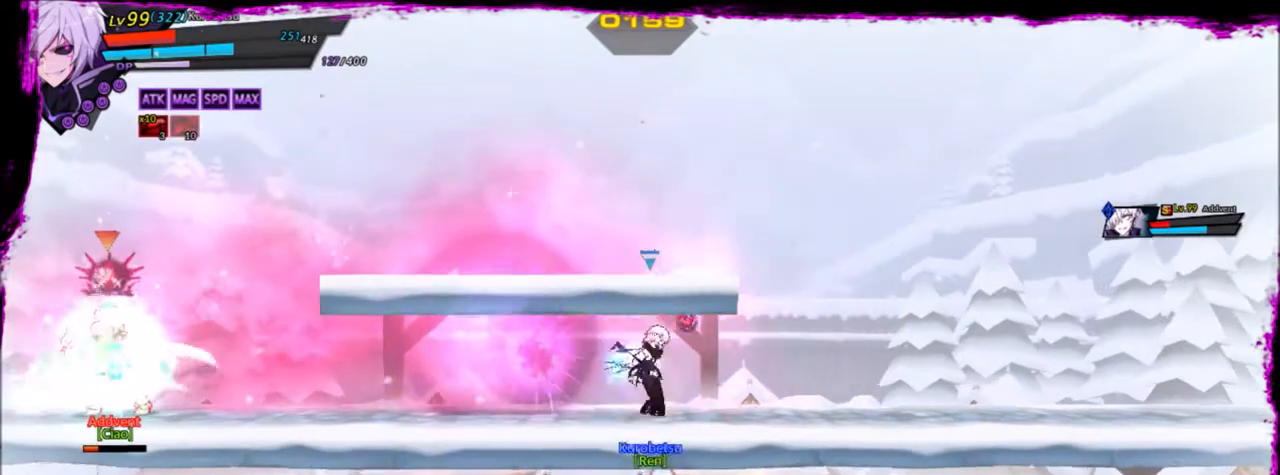
{"keys": ["up"], "events": [[67, "down", "up"], [334, "right", "up"], [501, "up", "down"]]}
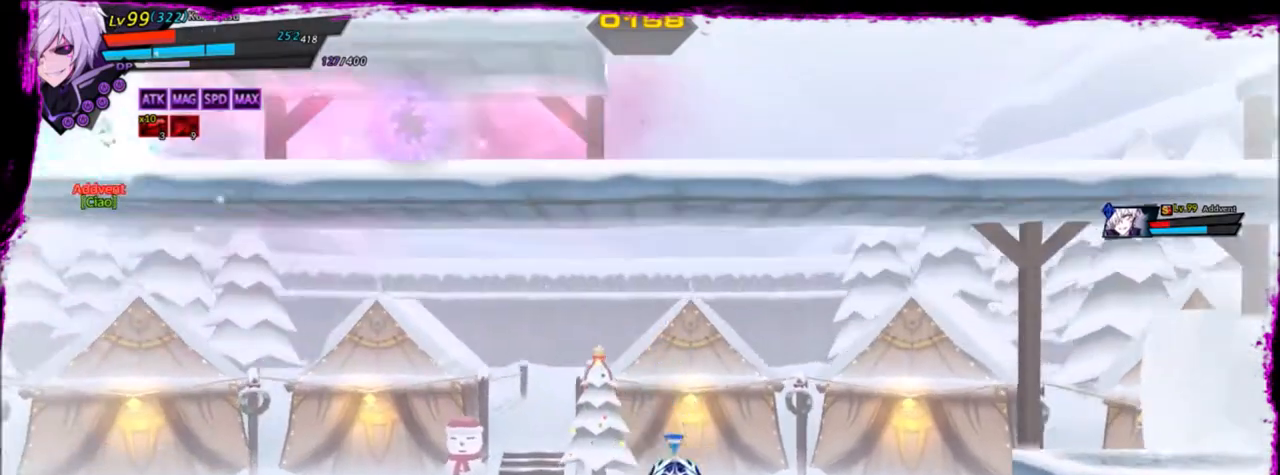
{"keys": ["down", "right"], "events": [[66, "right", "down"], [100, "up", "up"], [133, "right", "up"], [200, "right", "down"], [433, "down", "down"]]}
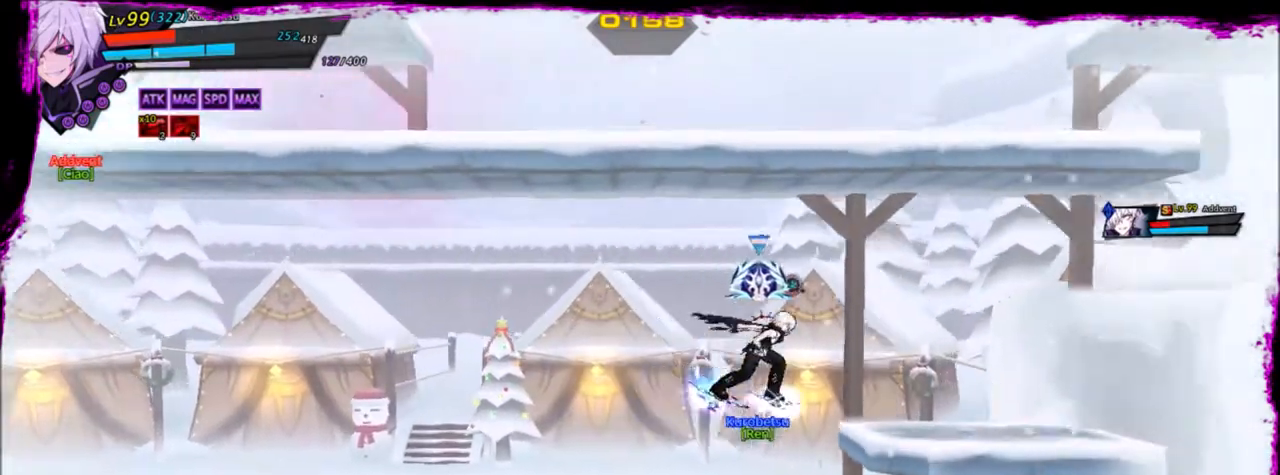
{"keys": [], "events": [[67, "down", "up"], [401, "a", "down"], [467, "a", "up"], [467, "right", "up"]]}
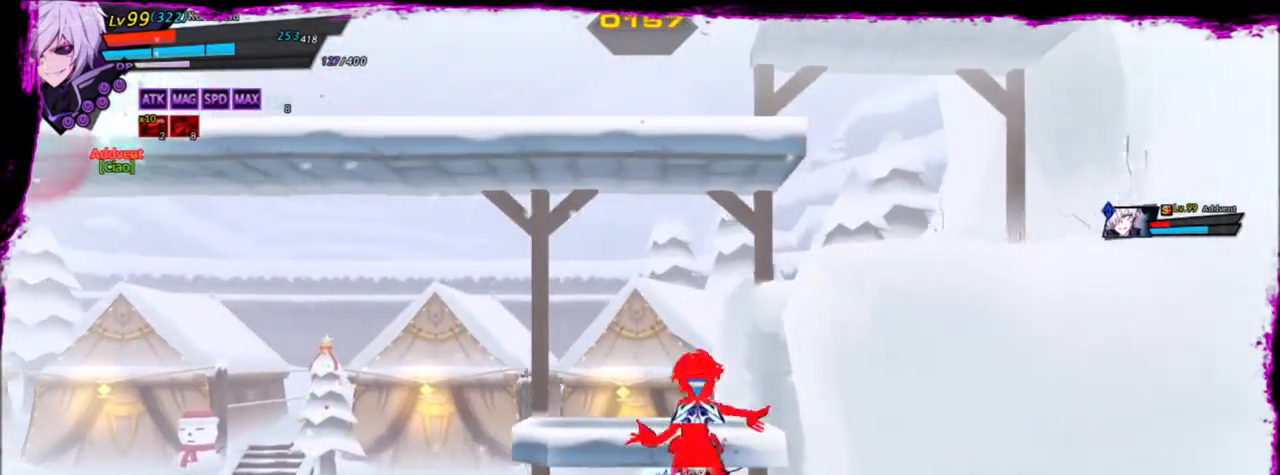
{"keys": [], "events": []}
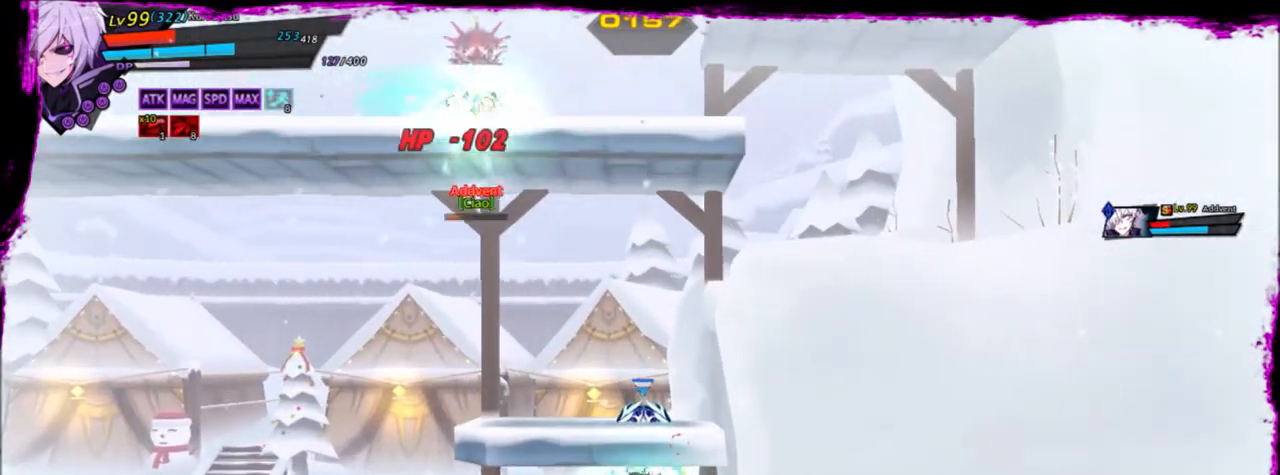
{"keys": ["left"], "events": [[67, "left", "down"], [167, "left", "up"], [200, "left", "down"], [367, "up", "down"], [434, "up", "up"]]}
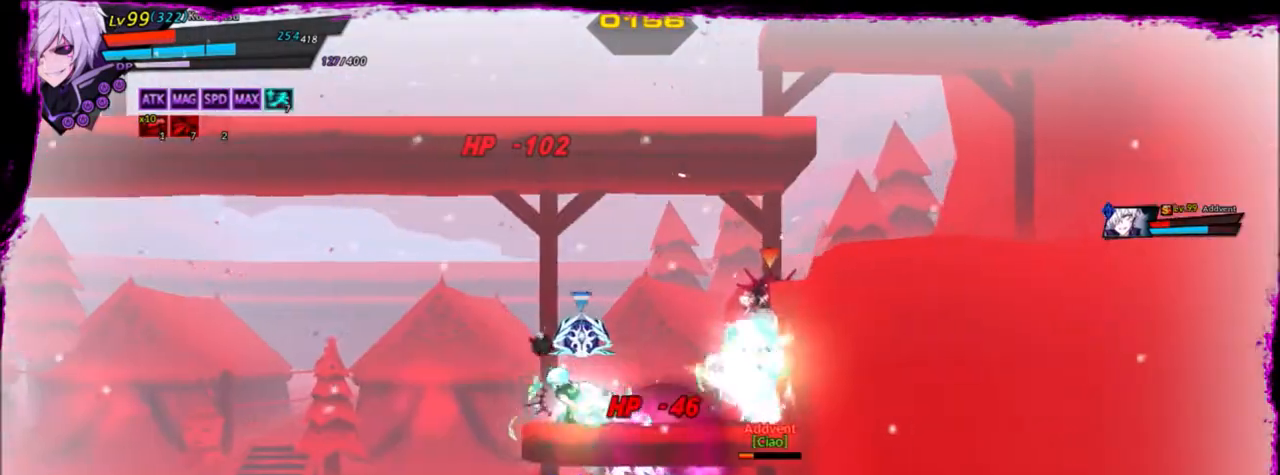
{"keys": ["left"], "events": [[100, "up", "down"], [233, "up", "up"], [300, "up", "down"], [400, "up", "up"]]}
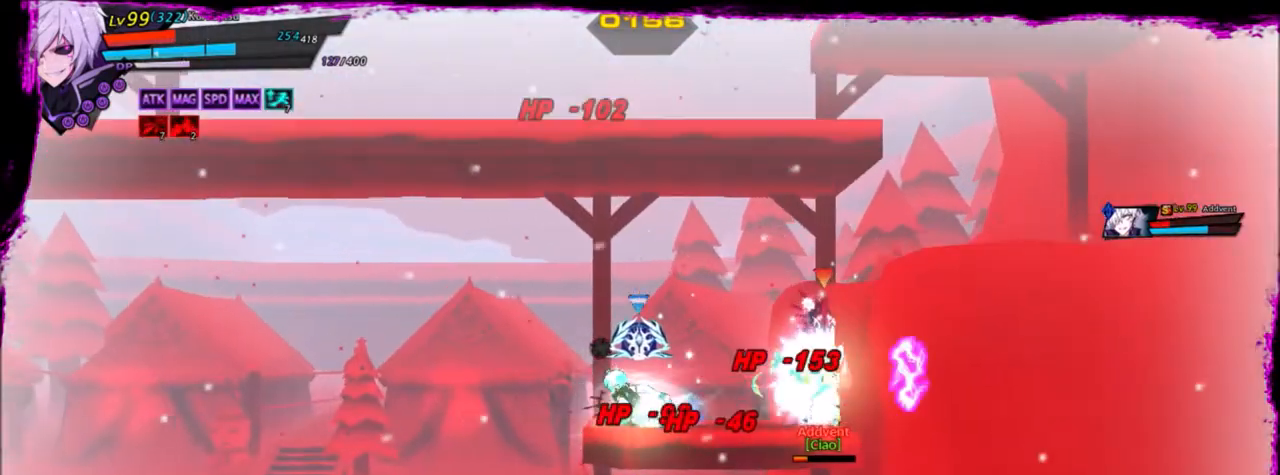
{"keys": ["left"], "events": [[33, "up", "down"], [134, "up", "up"], [200, "up", "down"], [334, "up", "up"], [434, "up", "down"], [501, "up", "up"]]}
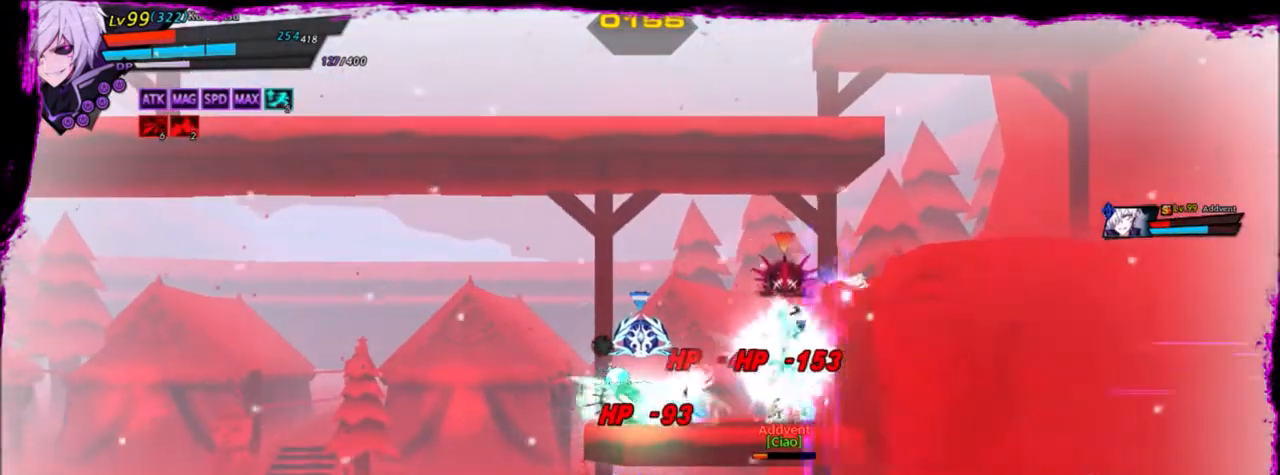
{"keys": ["left", "up"], "events": [[100, "up", "down"], [200, "up", "up"], [267, "up", "down"], [367, "up", "up"], [500, "up", "down"]]}
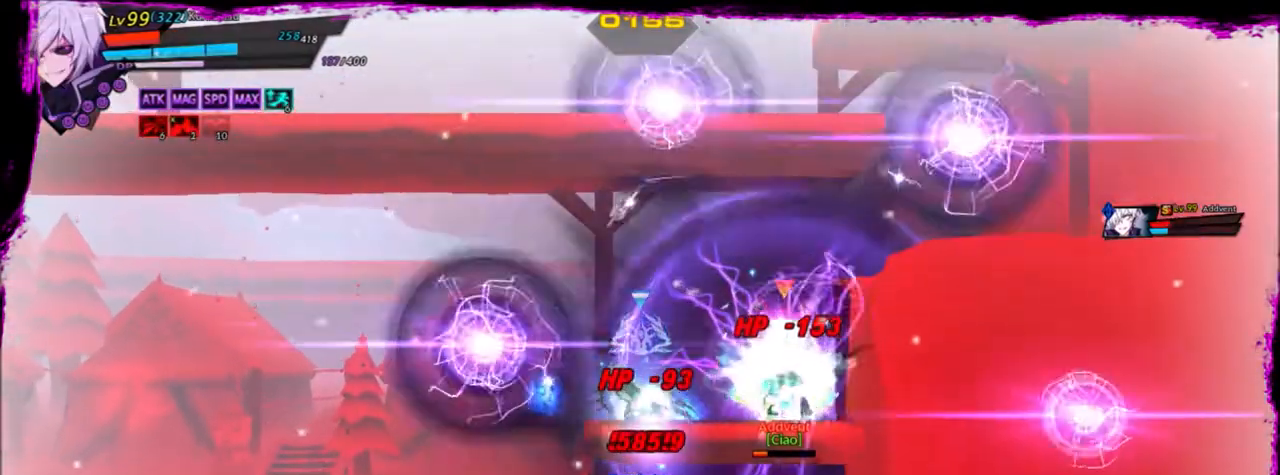
{"keys": ["left", "up"], "events": [[100, "up", "up"], [100, "z", "down"], [234, "up", "down"], [334, "up", "up"], [367, "z", "up"], [434, "up", "down"]]}
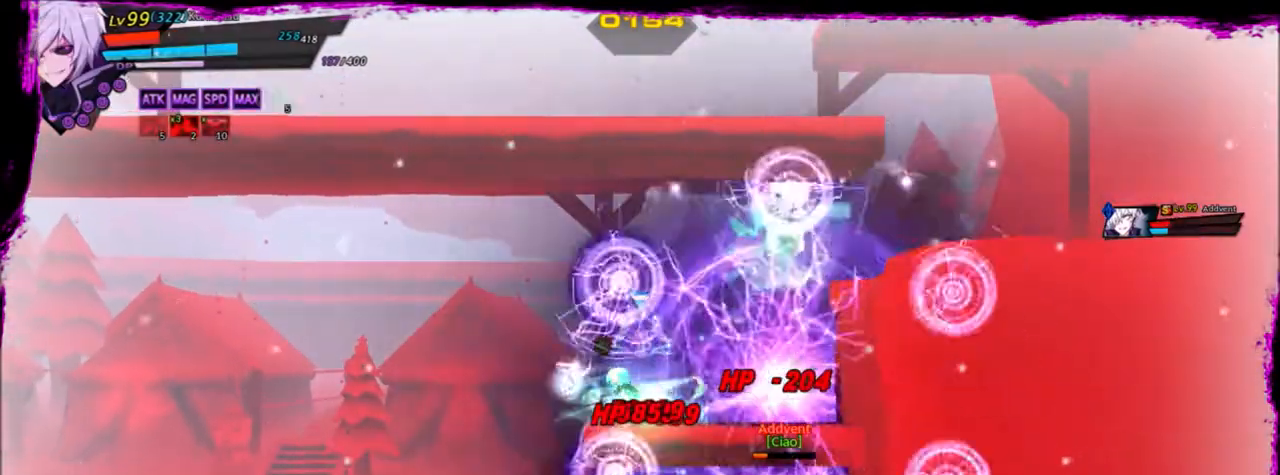
{"keys": ["left"], "events": [[33, "up", "up"], [166, "up", "down"], [267, "up", "up"], [333, "up", "down"], [433, "up", "up"]]}
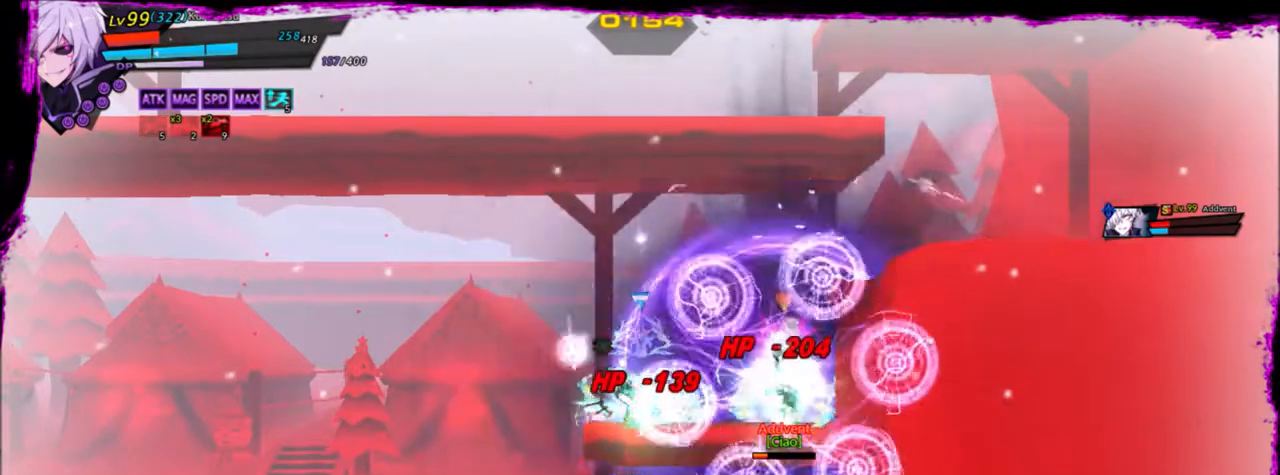
{"keys": ["left", "up"], "events": [[33, "up", "down"], [167, "up", "up"], [234, "up", "down"], [400, "up", "up"], [501, "up", "down"]]}
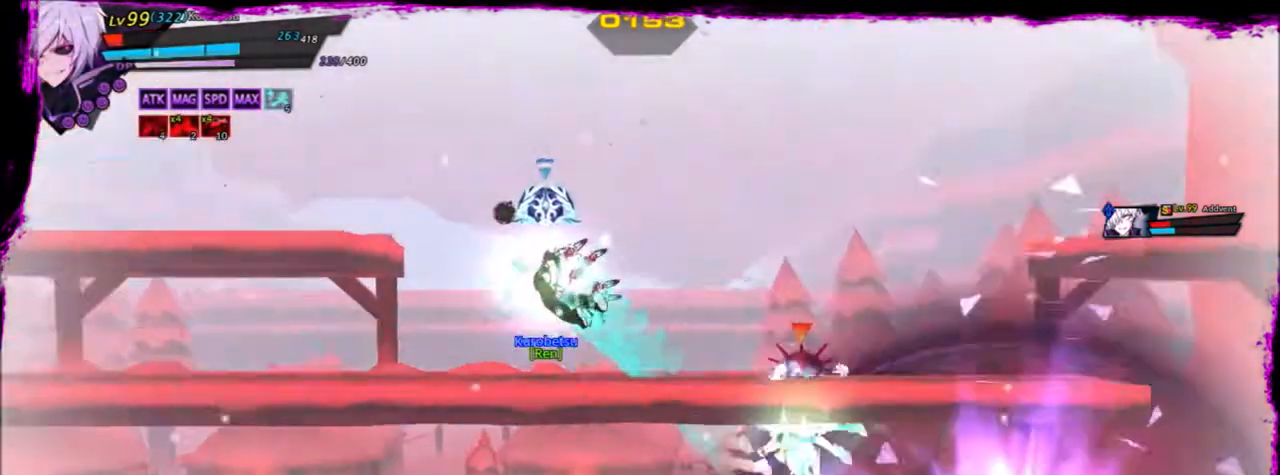
{"keys": ["left"], "events": [[133, "up", "up"]]}
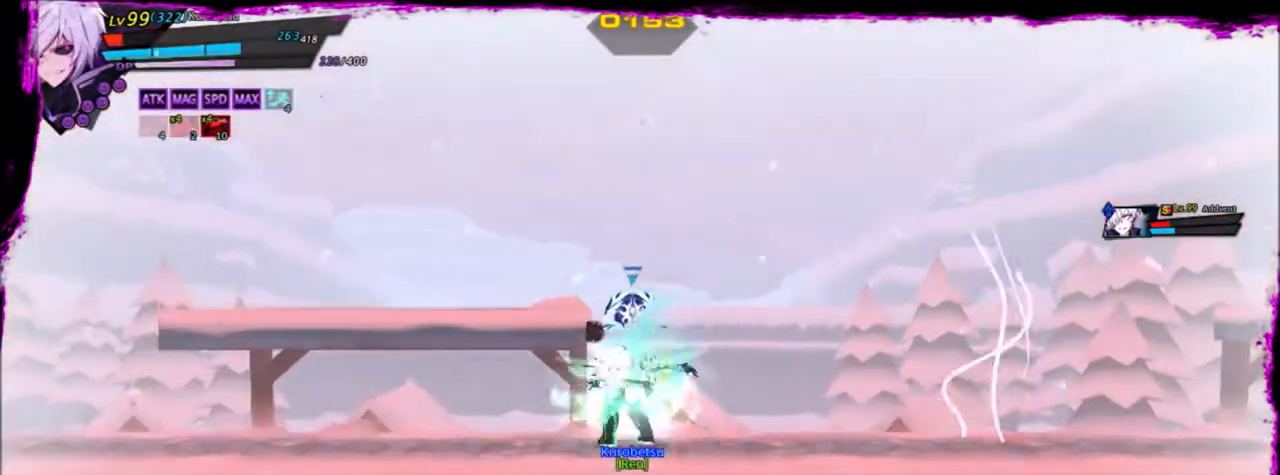
{"keys": ["left"], "events": []}
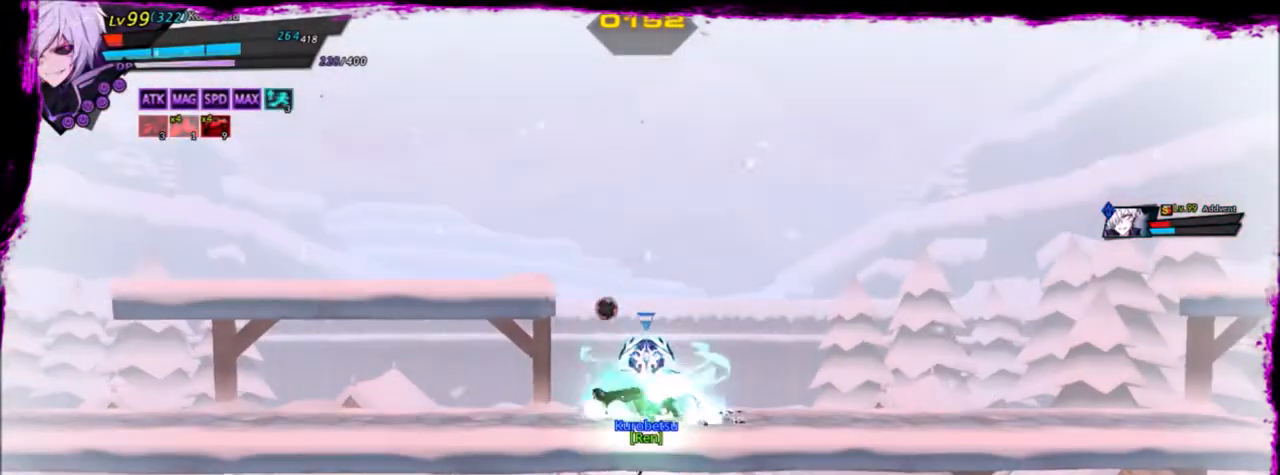
{"keys": ["left"], "events": []}
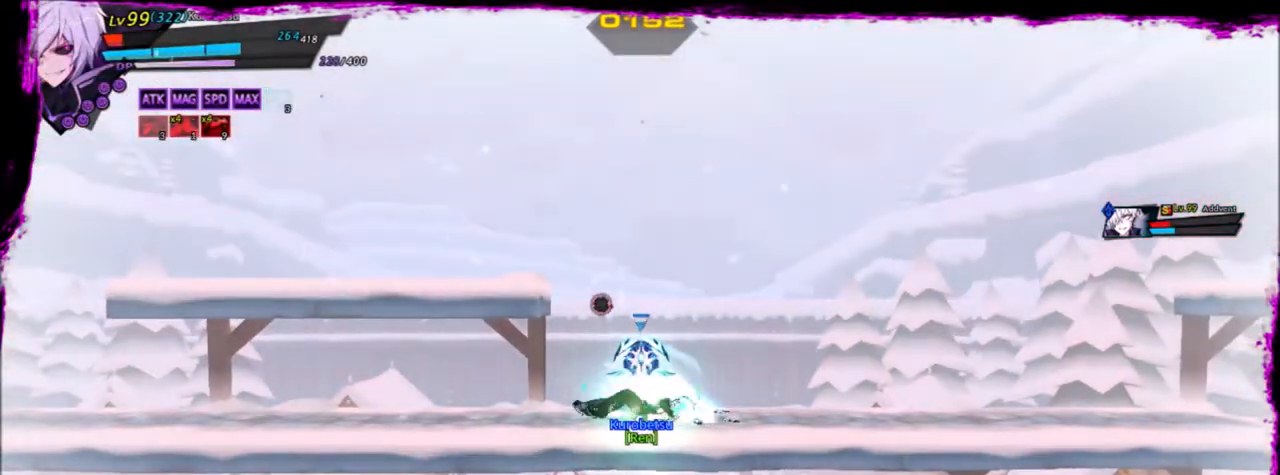
{"keys": ["right"], "events": [[334, "left", "up"], [400, "right", "down"]]}
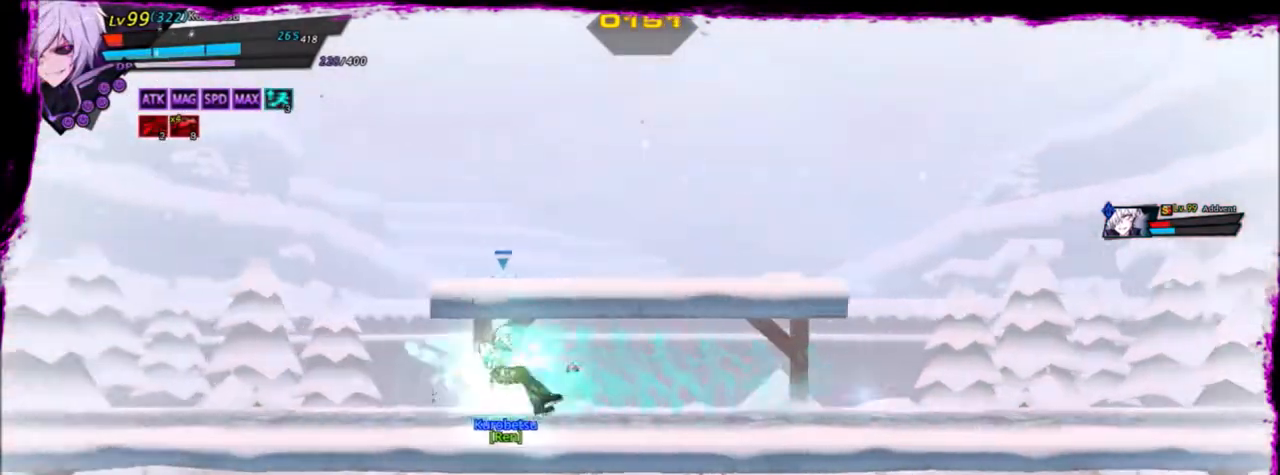
{"keys": ["ctrl", "right"], "events": [[467, "ctrl", "down"]]}
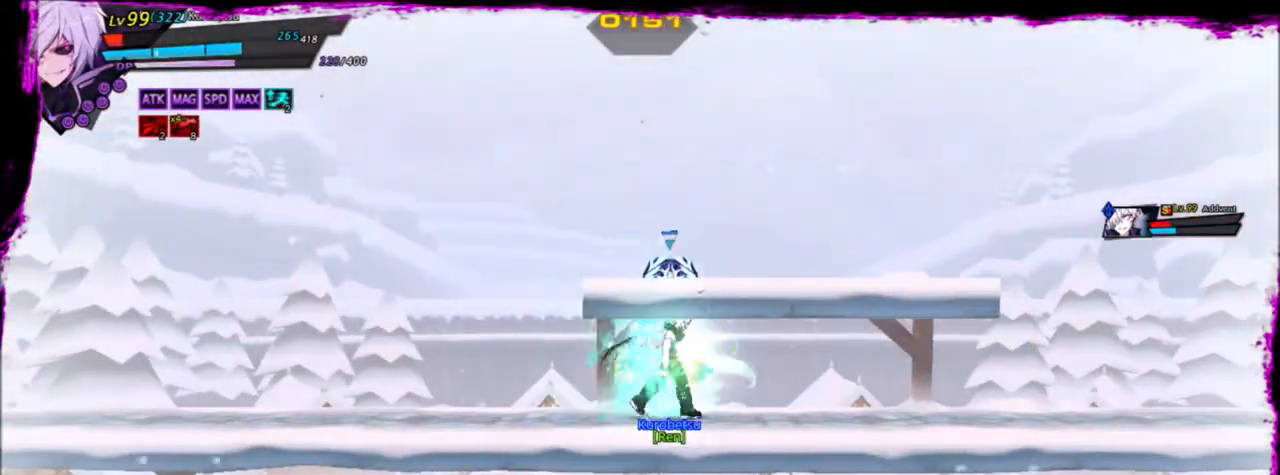
{"keys": ["right"], "events": [[100, "ctrl", "up"], [167, "ctrl", "down"], [267, "ctrl", "up"], [267, "right", "up"], [434, "right", "down"]]}
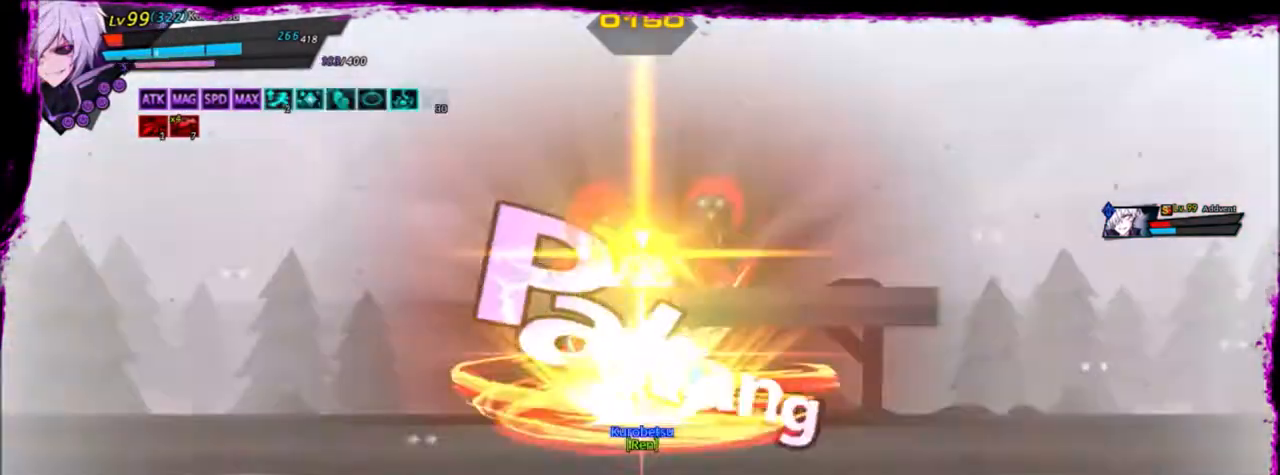
{"keys": ["right"], "events": [[33, "right", "up"], [133, "right", "down"], [300, "space", "down"], [433, "space", "up"]]}
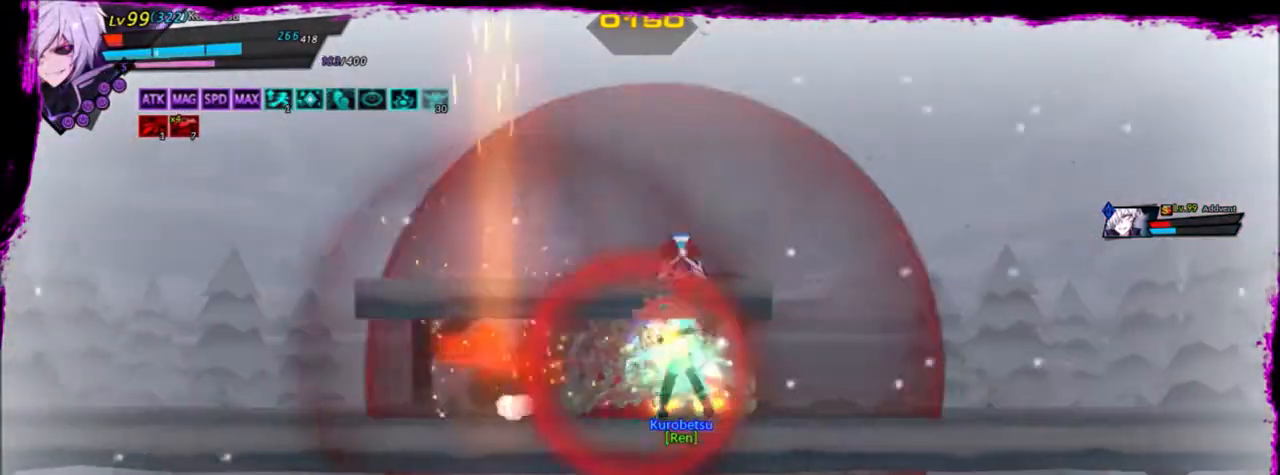
{"keys": [], "events": [[234, "right", "up"]]}
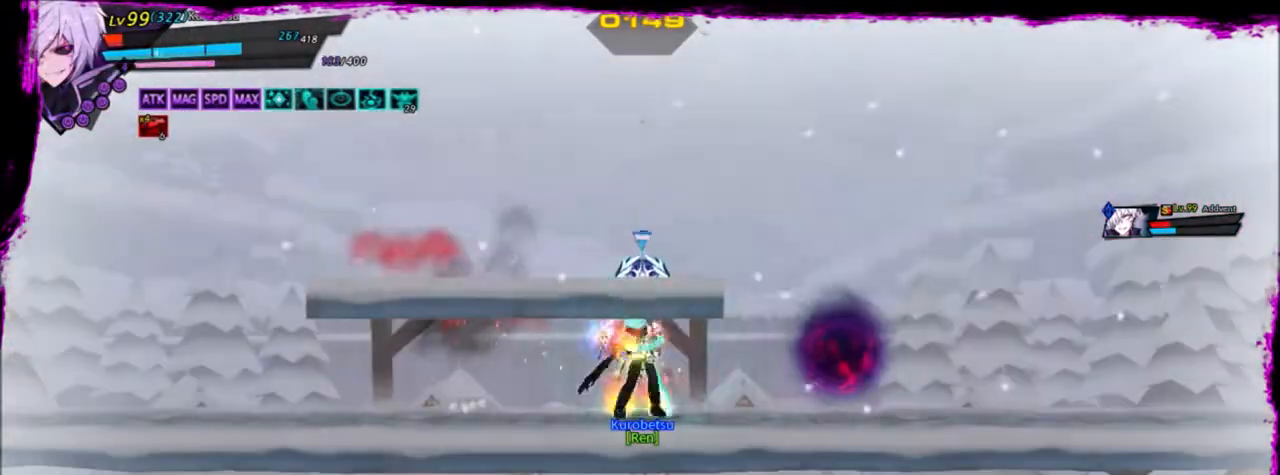
{"keys": ["right"], "events": [[100, "right", "down"], [166, "right", "up"], [233, "right", "down"], [300, "ctrl", "down"], [400, "ctrl", "up"]]}
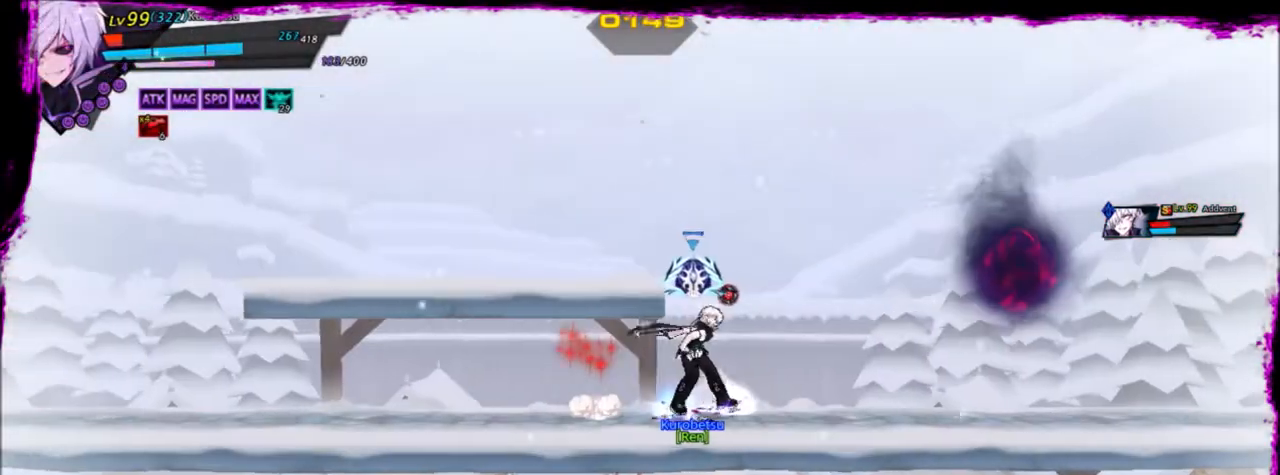
{"keys": ["right"], "events": []}
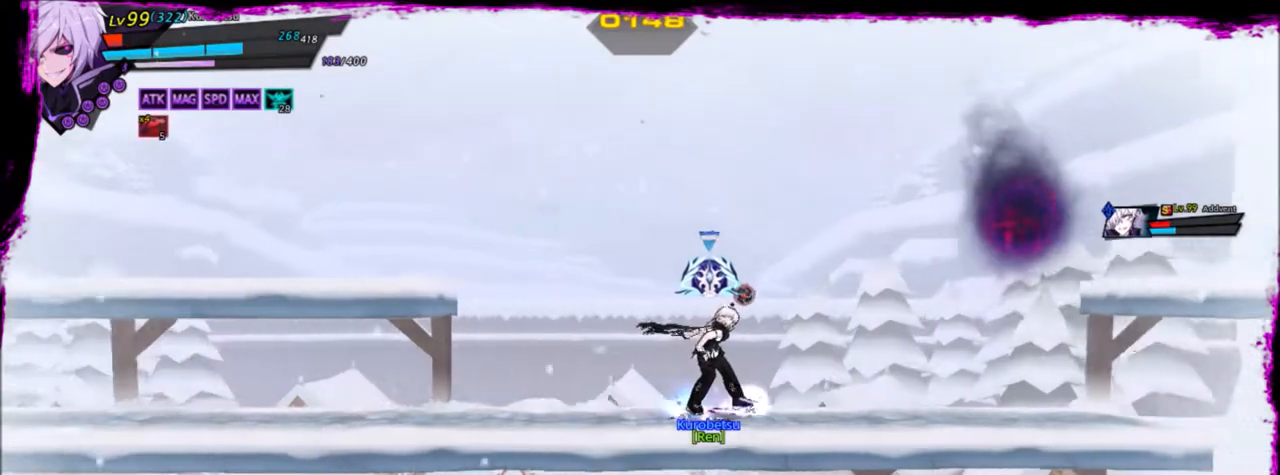
{"keys": [], "events": [[333, "right", "up"]]}
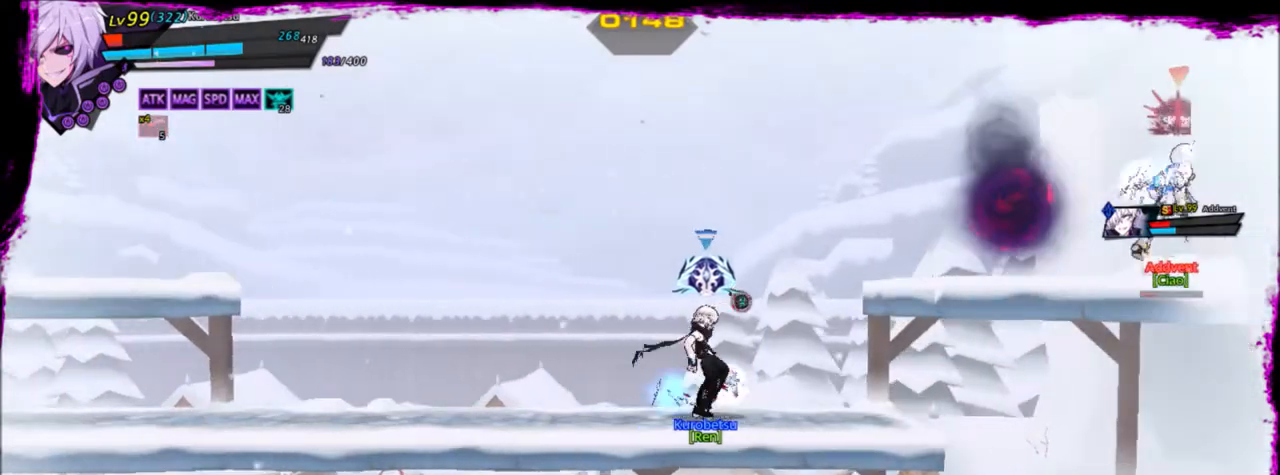
{"keys": [], "events": [[200, "right", "down"], [367, "right", "up"]]}
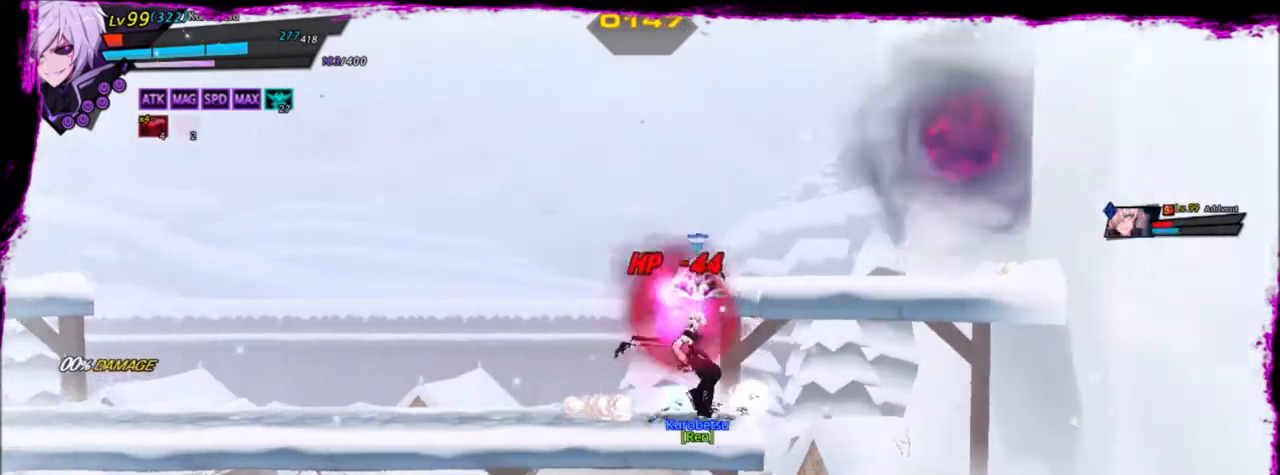
{"keys": [], "events": []}
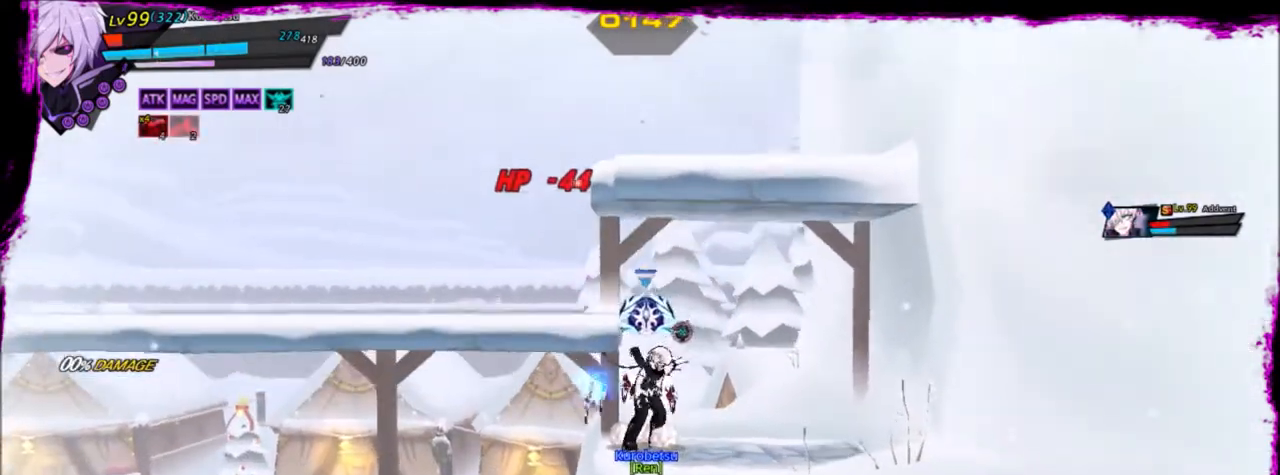
{"keys": ["left"], "events": [[33, "up", "down"], [67, "left", "down"], [134, "up", "up"], [167, "left", "up"], [200, "left", "down"], [300, "up", "down"], [434, "up", "up"]]}